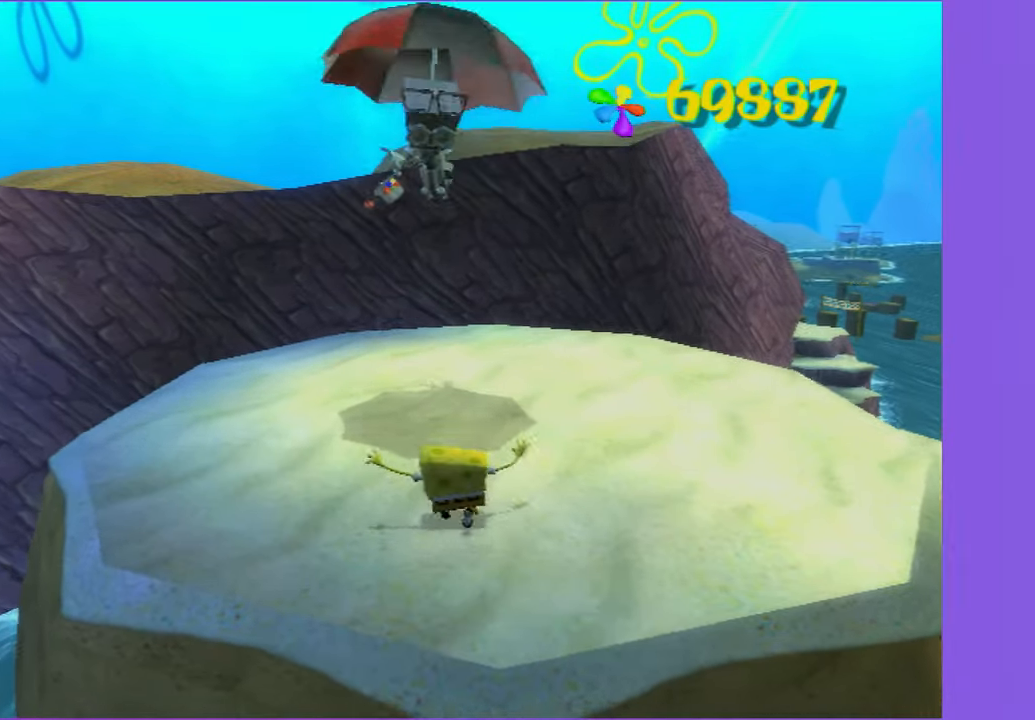
Gameplay with a controller (Xbox layout); each line is a JSON object with the inputs held at the frame after it. "button_events" lists button changes between this image and that frame as [ms after this image, input, new state], when the widget could be followed in between (sticks are given only as held states). Not read: L3 R3.
{"buttons": [], "left_stick": "up", "right_stick": "center", "button_events": []}
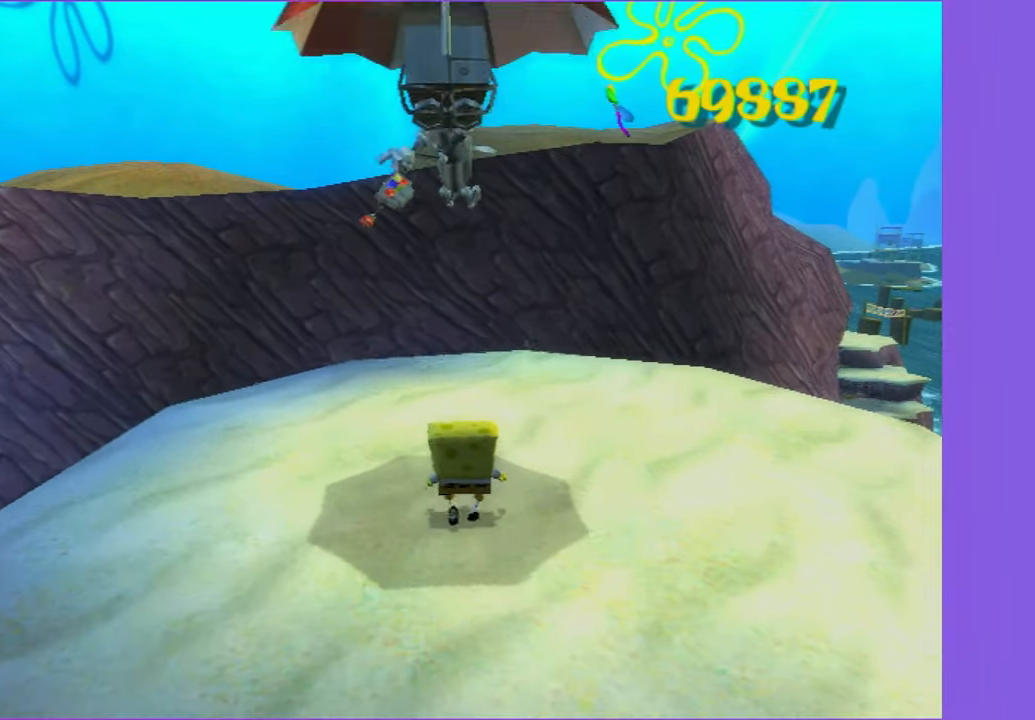
{"buttons": [], "left_stick": "center", "right_stick": "center", "button_events": [[216, "Y", "down"], [300, "Y", "up"]]}
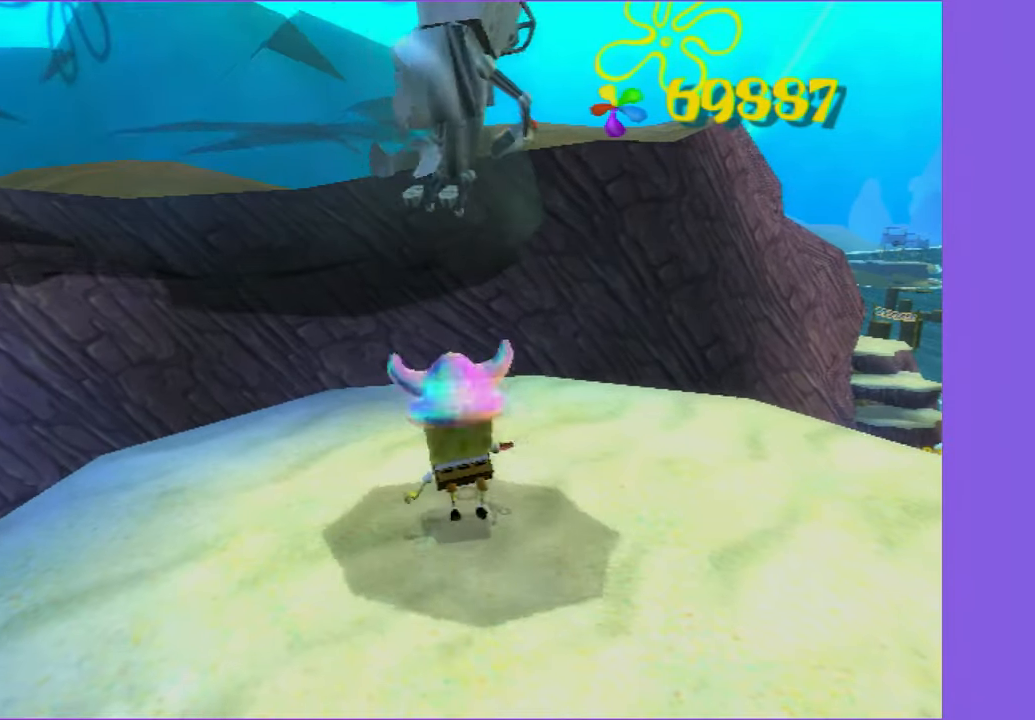
{"buttons": [], "left_stick": "up", "right_stick": "center", "button_events": []}
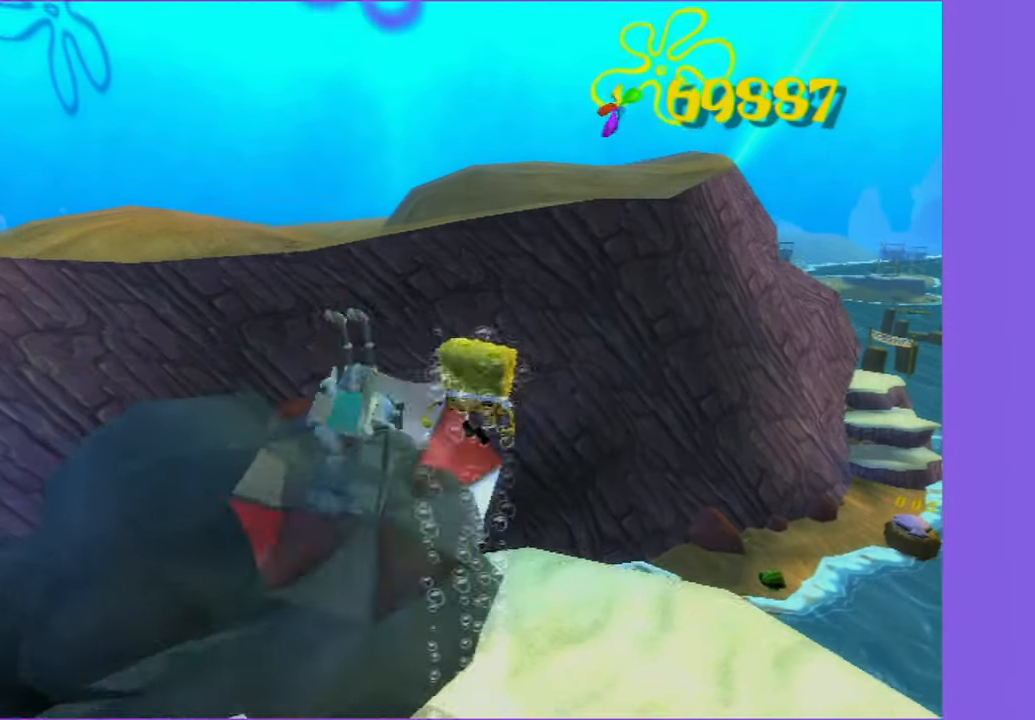
{"buttons": [], "left_stick": "up", "right_stick": "center", "button_events": []}
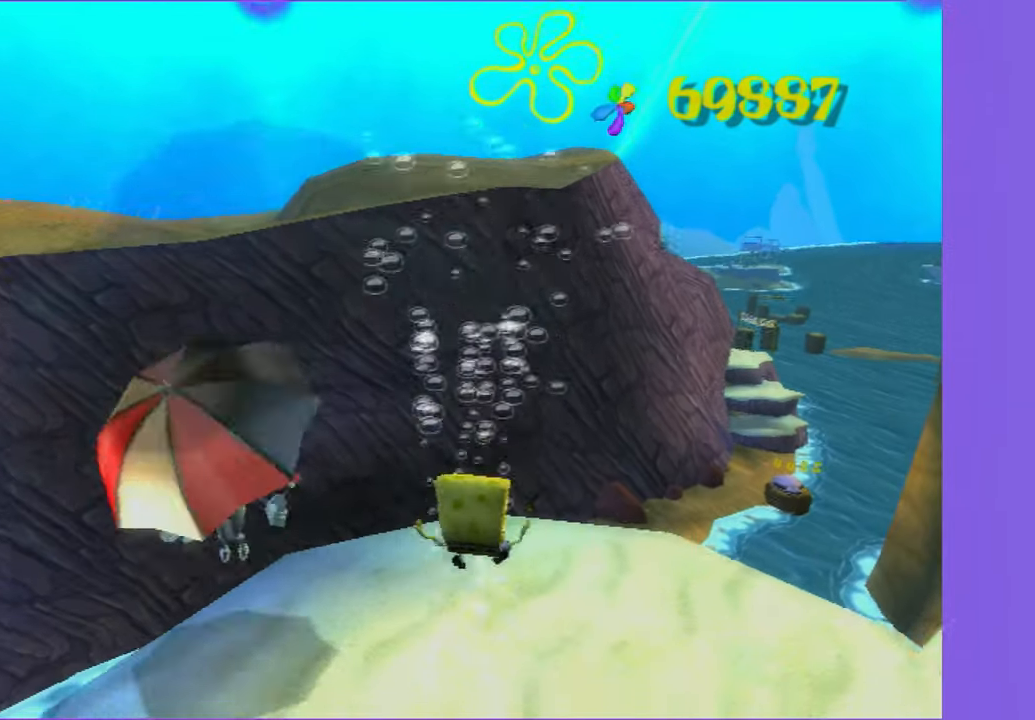
{"buttons": [], "left_stick": "up", "right_stick": "center", "button_events": []}
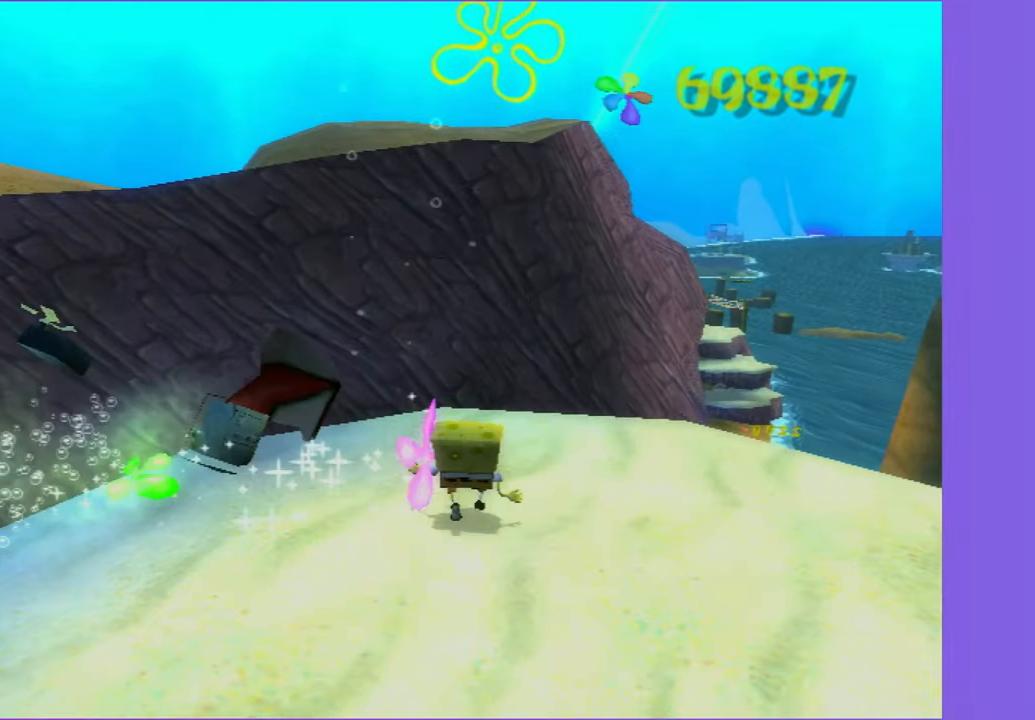
{"buttons": [], "left_stick": "center", "right_stick": "center", "button_events": []}
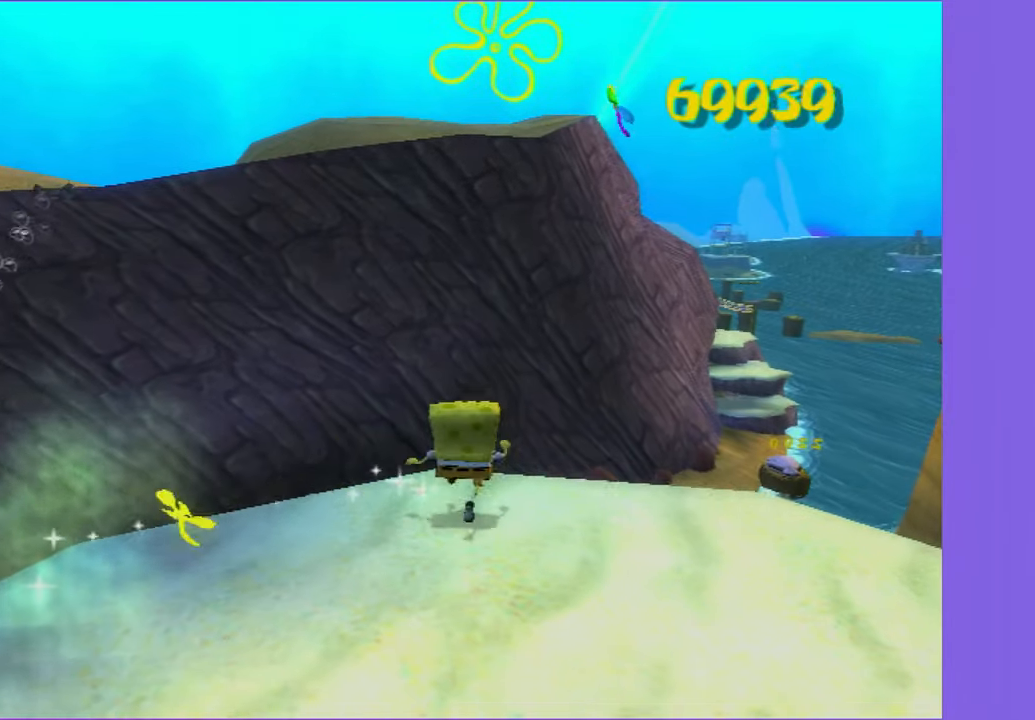
{"buttons": [], "left_stick": "center", "right_stick": "center", "button_events": []}
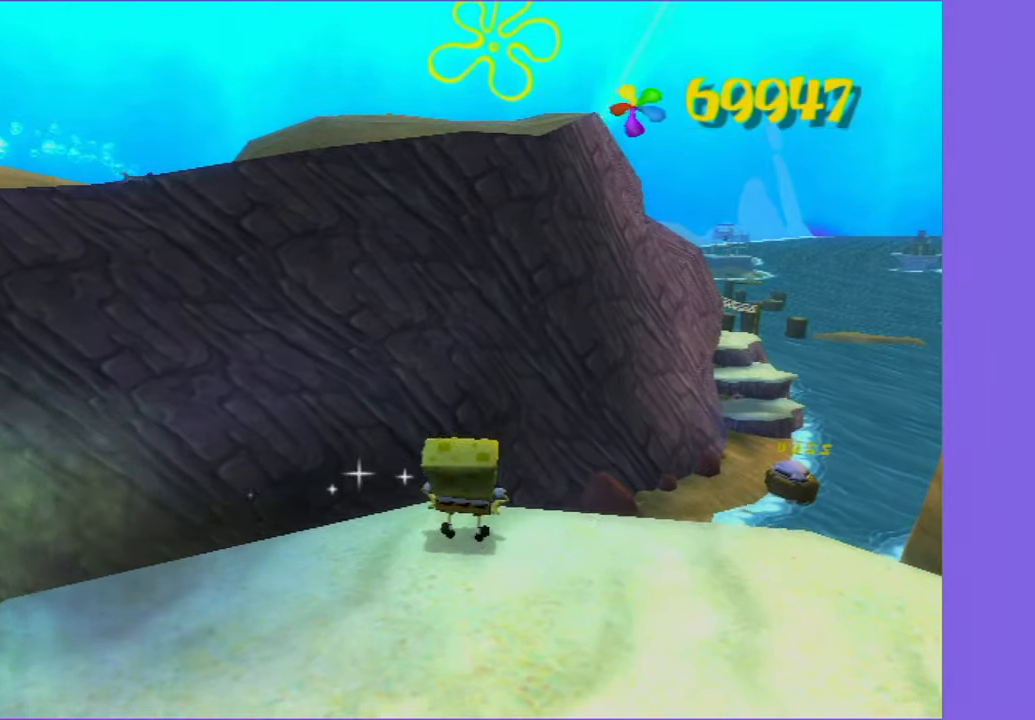
{"buttons": [], "left_stick": "center", "right_stick": "center", "button_events": []}
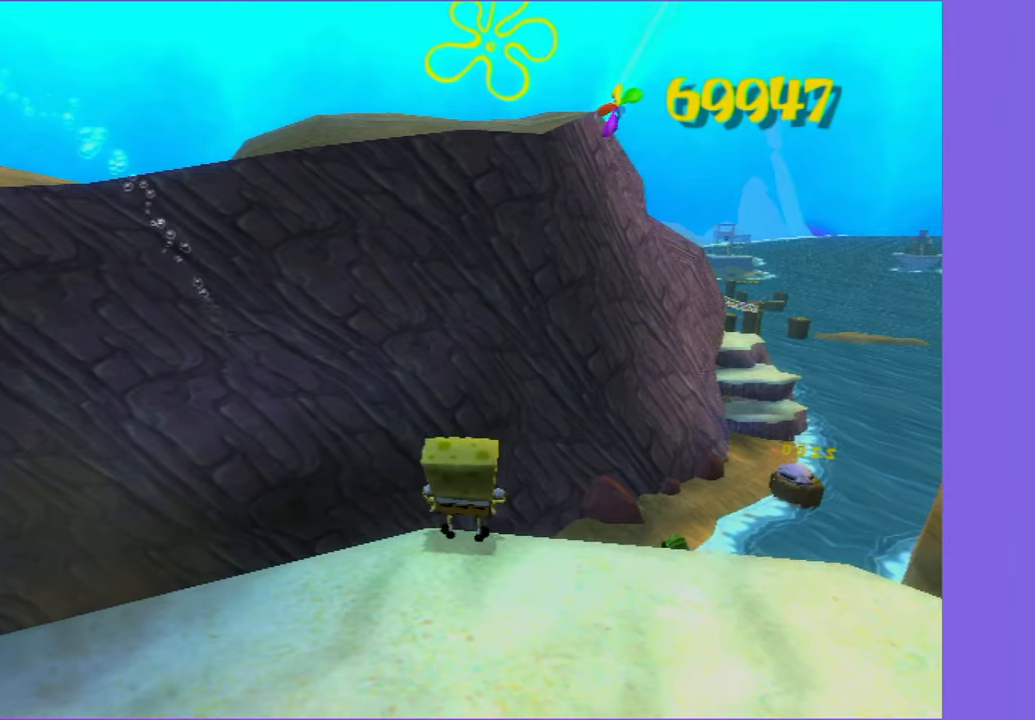
{"buttons": [], "left_stick": "center", "right_stick": "center", "button_events": []}
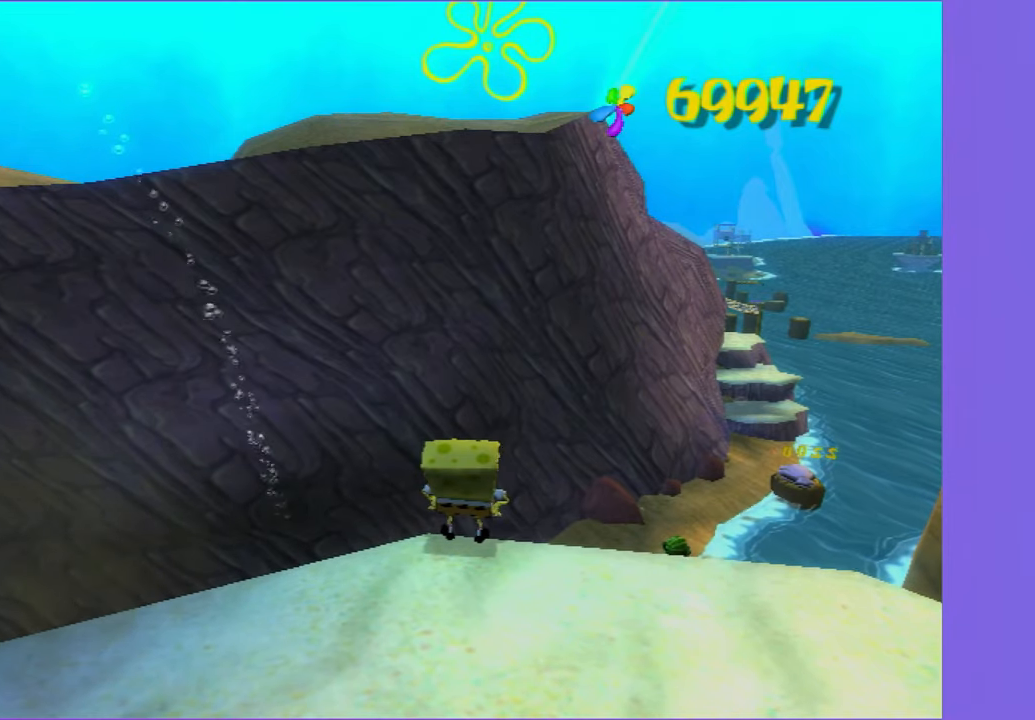
{"buttons": [], "left_stick": "center", "right_stick": "center", "button_events": []}
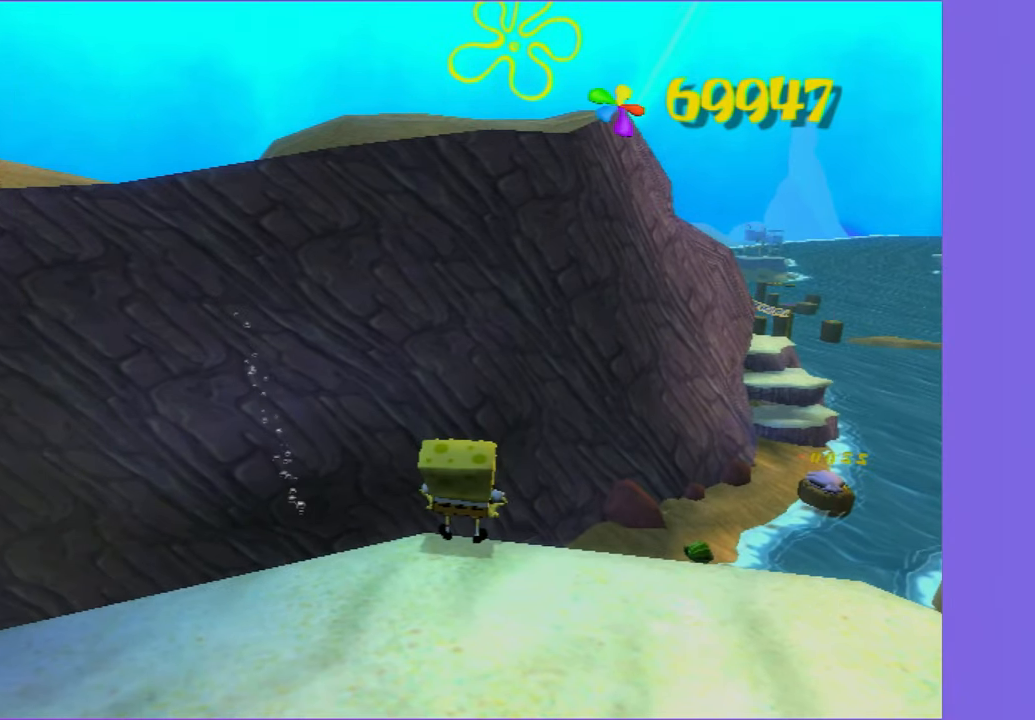
{"buttons": [], "left_stick": "center", "right_stick": "center", "button_events": []}
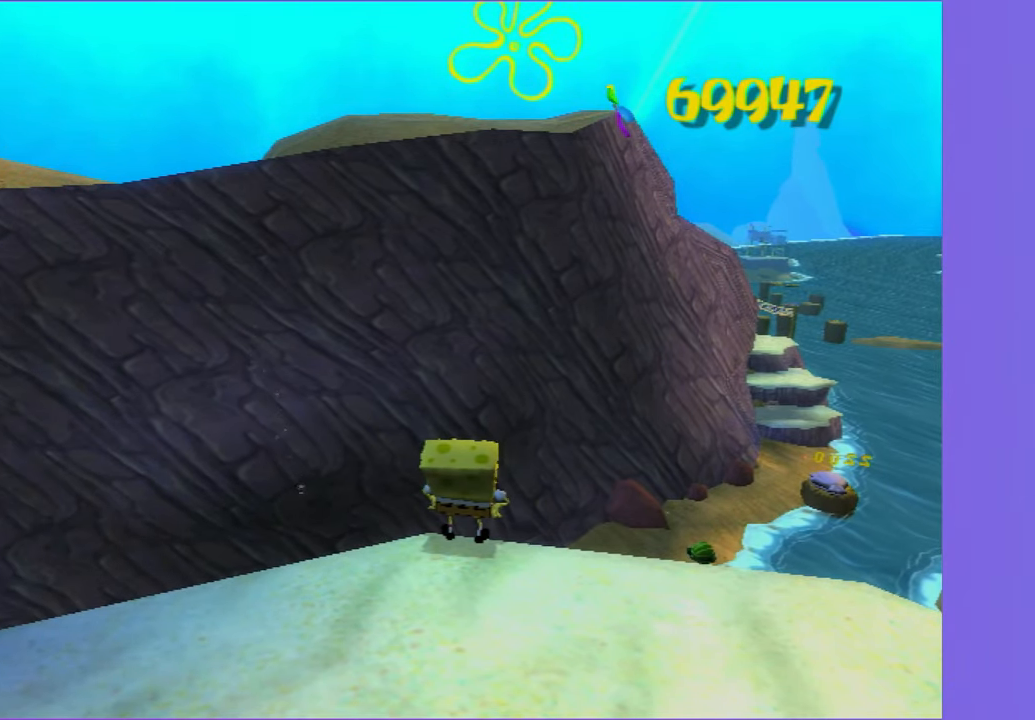
{"buttons": [], "left_stick": "center", "right_stick": "center", "button_events": []}
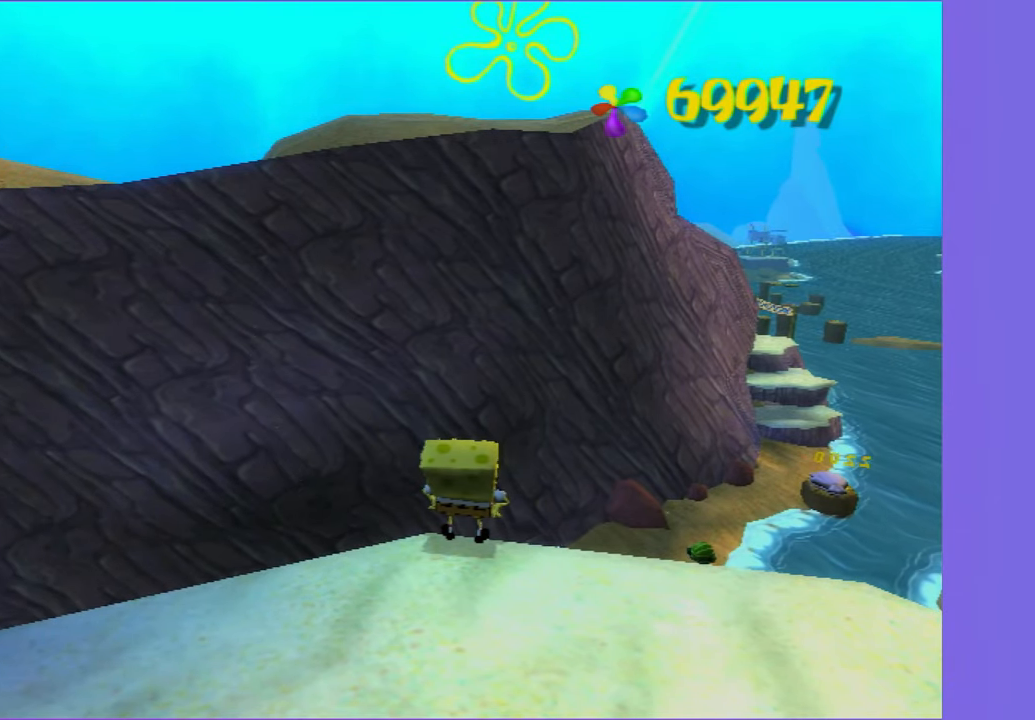
{"buttons": [], "left_stick": "center", "right_stick": "center", "button_events": []}
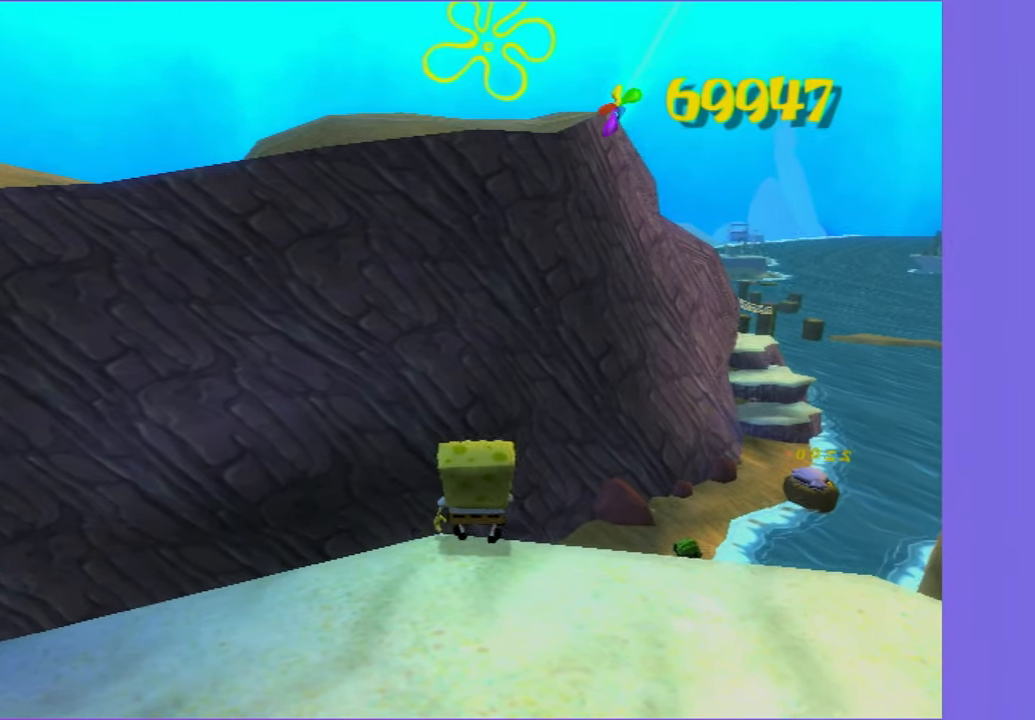
{"buttons": [], "left_stick": "center", "right_stick": "center", "button_events": []}
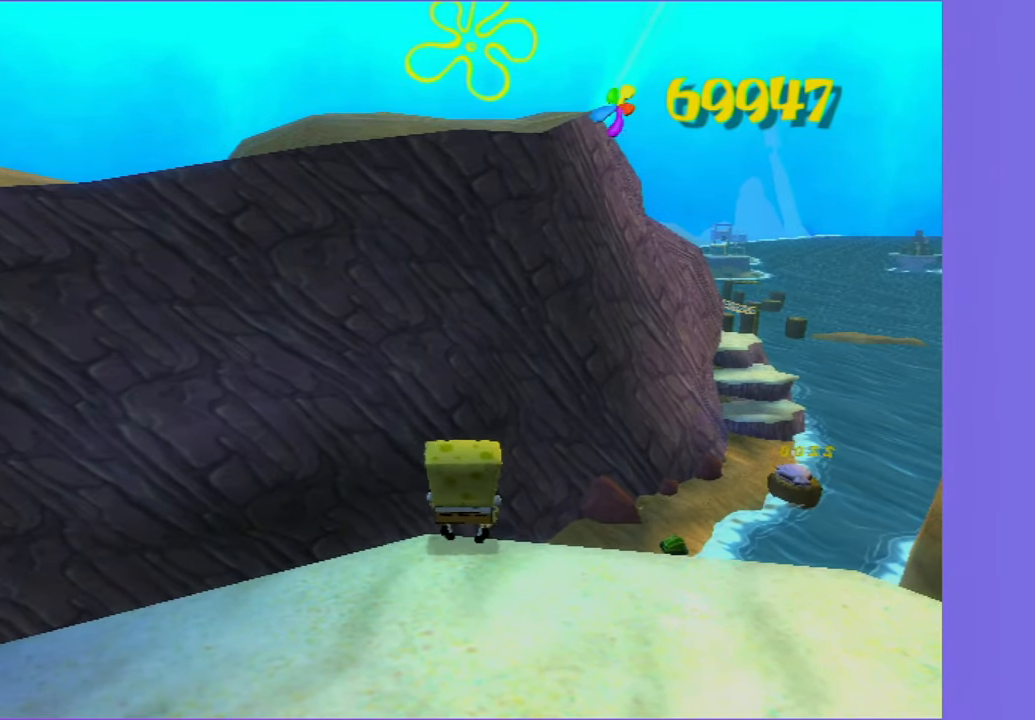
{"buttons": [], "left_stick": "center", "right_stick": "center", "button_events": []}
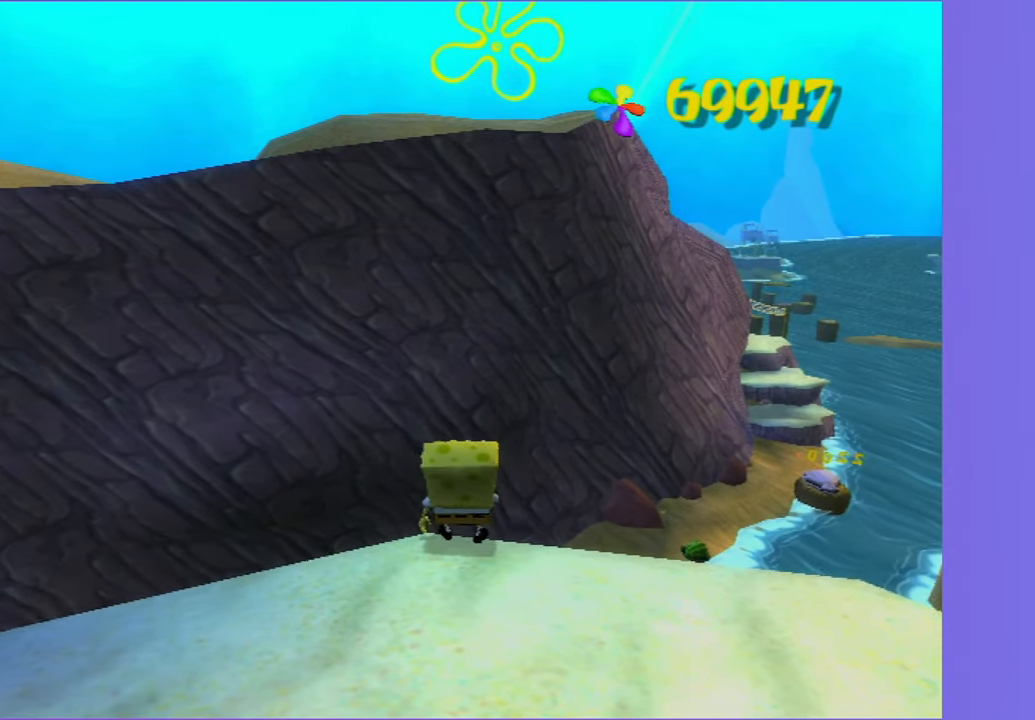
{"buttons": ["Y", "DPAD_UP"], "left_stick": "center", "right_stick": "center", "button_events": [[400, "Y", "down"], [500, "DPAD_UP", "down"]]}
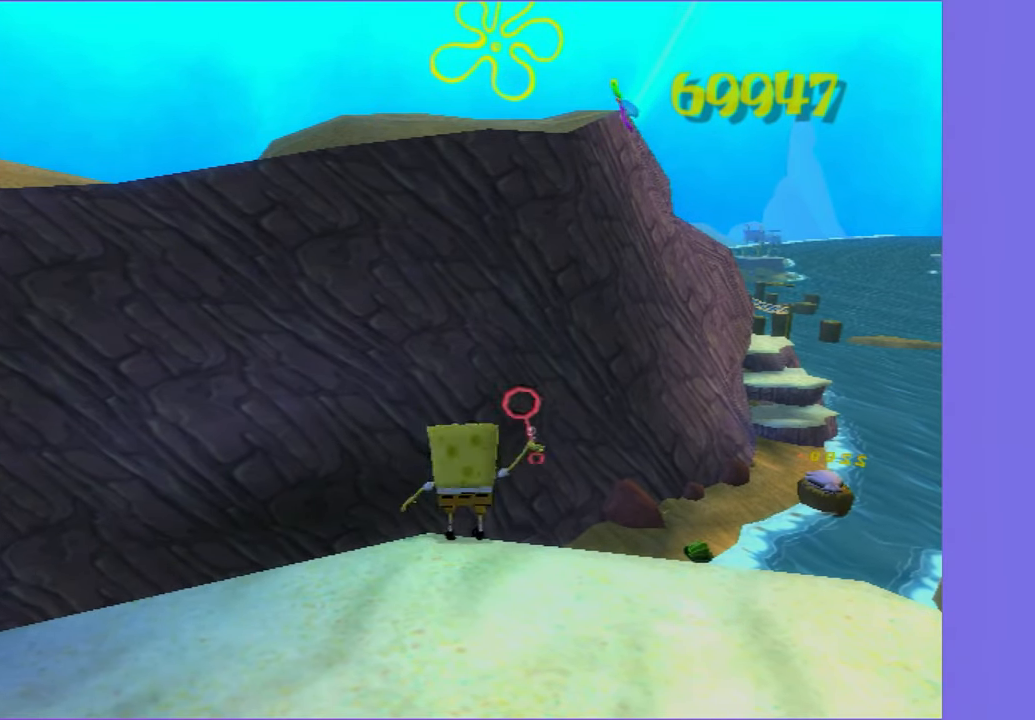
{"buttons": [], "left_stick": "center", "right_stick": "center", "button_events": [[17, "Y", "up"], [433, "DPAD_UP", "up"]]}
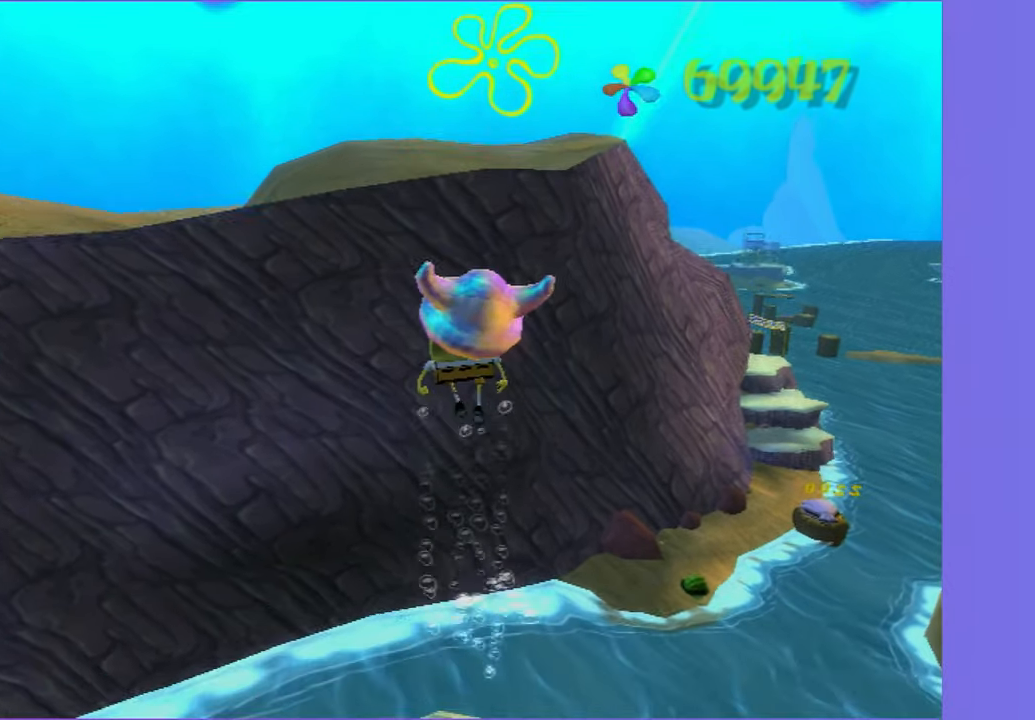
{"buttons": [], "left_stick": "center", "right_stick": "center", "button_events": []}
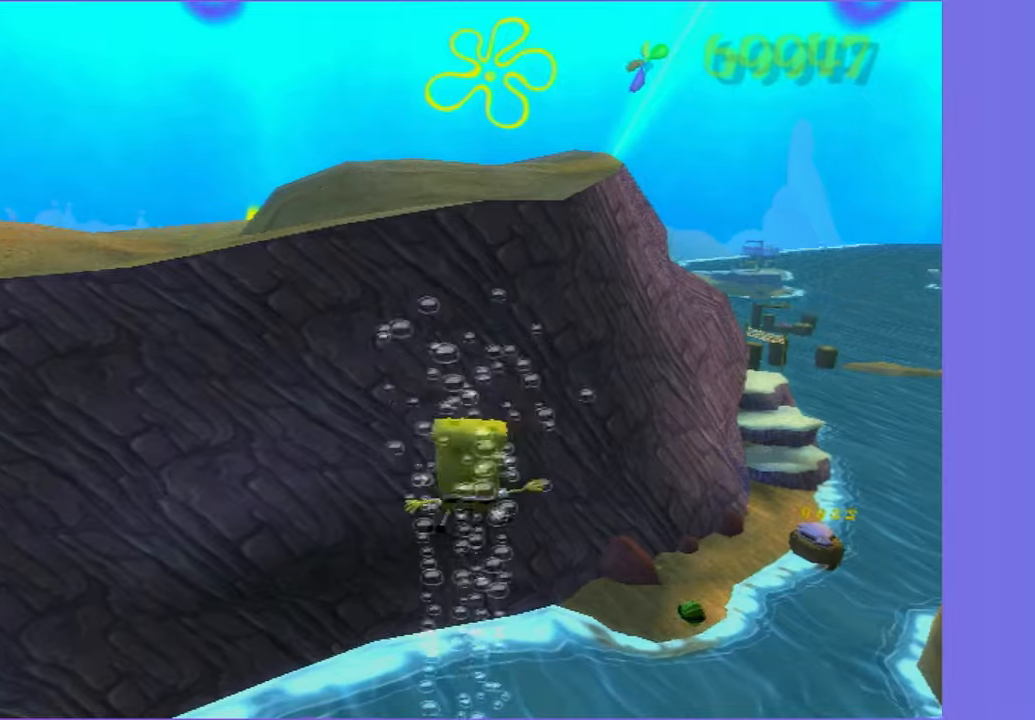
{"buttons": [], "left_stick": "center", "right_stick": "center", "button_events": []}
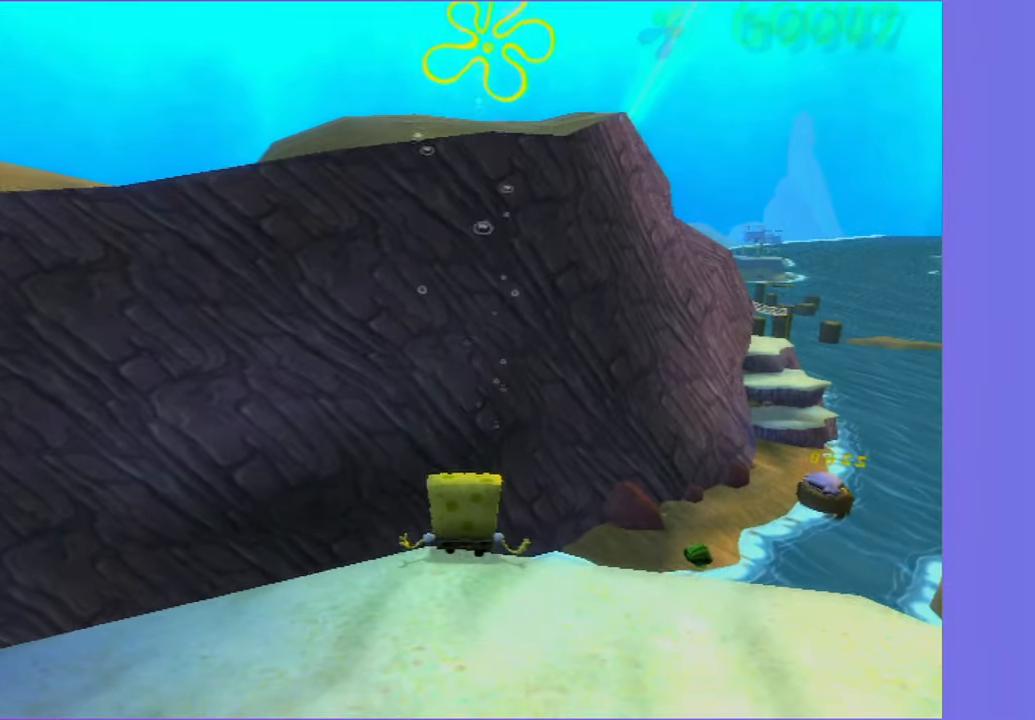
{"buttons": [], "left_stick": "center", "right_stick": "center", "button_events": [[67, "B", "down"], [134, "B", "up"]]}
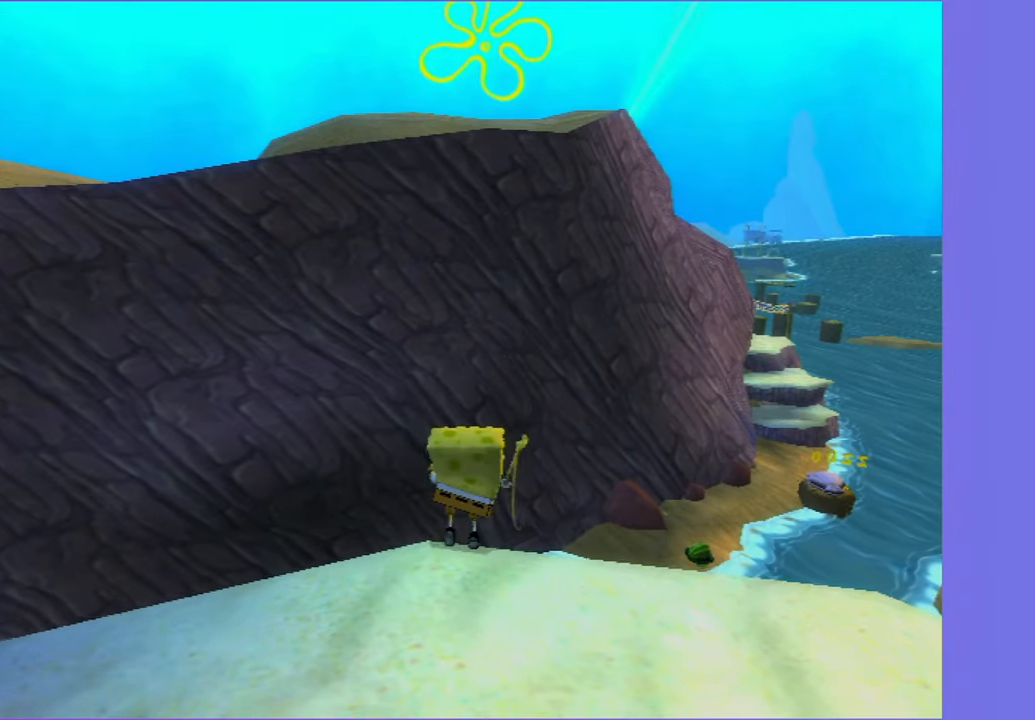
{"buttons": ["A"], "left_stick": "center", "right_stick": "center", "button_events": [[467, "A", "down"]]}
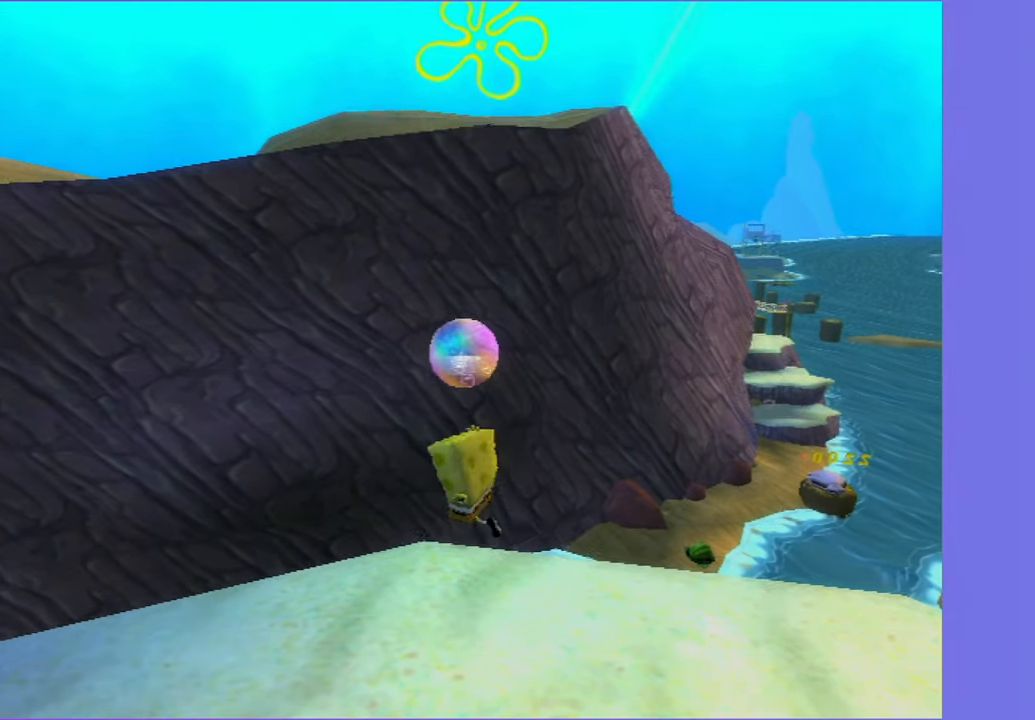
{"buttons": ["A"], "left_stick": "down", "right_stick": "center", "button_events": [[34, "A", "up"], [150, "A", "down"], [217, "A", "up"], [300, "A", "down"], [400, "A", "up"], [450, "A", "down"]]}
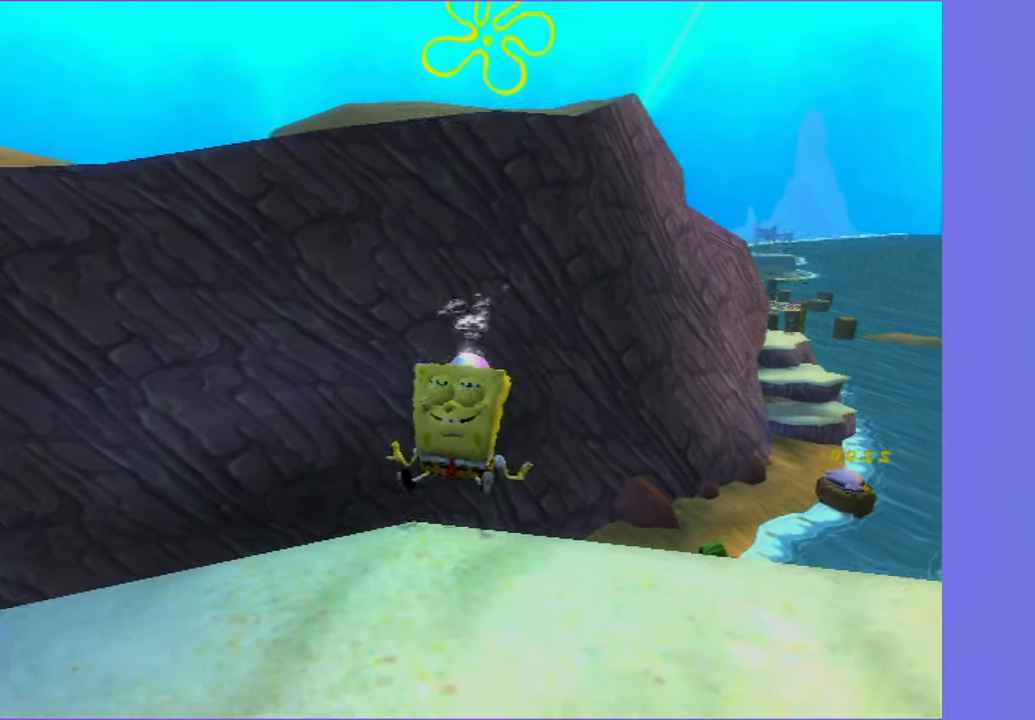
{"buttons": [], "left_stick": "center", "right_stick": "up-right", "button_events": [[84, "A", "up"]]}
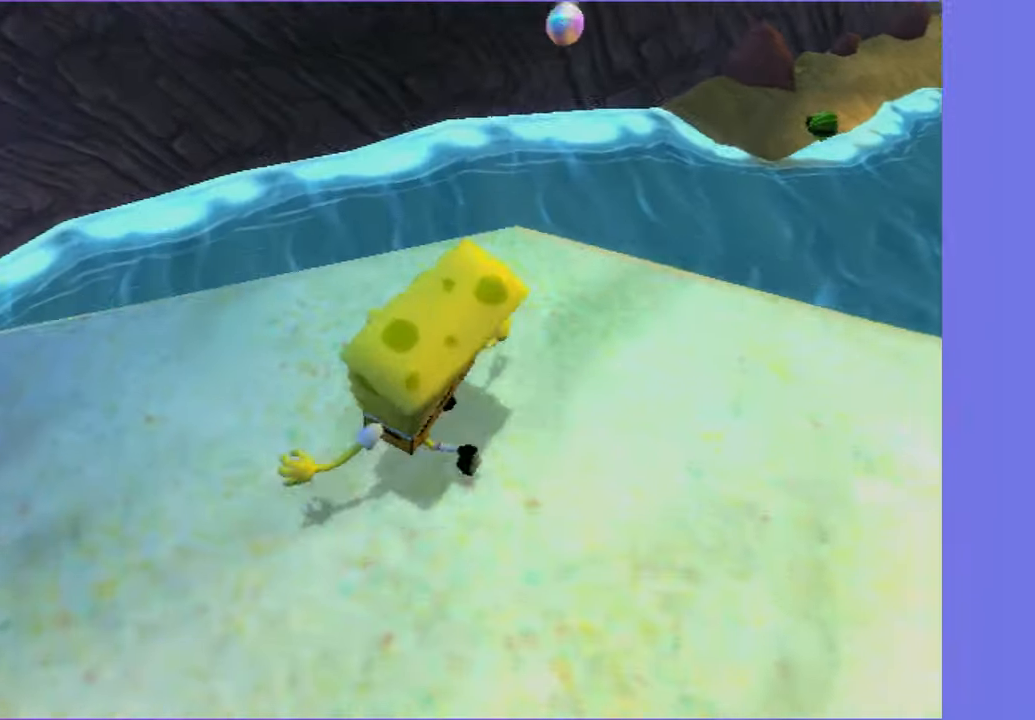
{"buttons": [], "left_stick": "center", "right_stick": "up", "button_events": []}
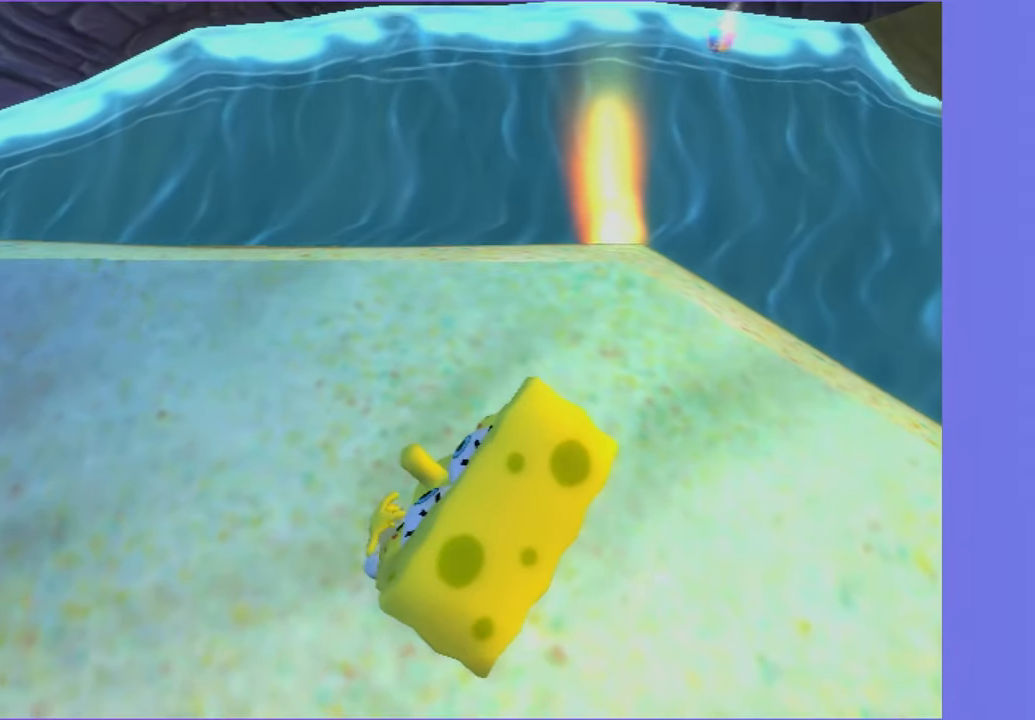
{"buttons": [], "left_stick": "center", "right_stick": "up", "button_events": []}
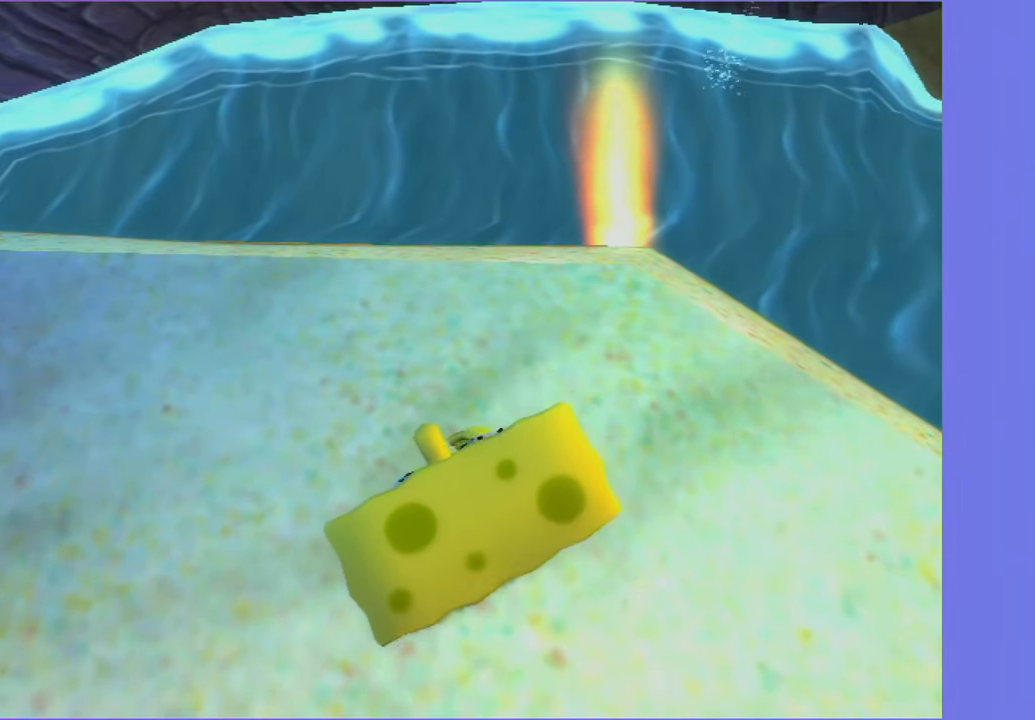
{"buttons": [], "left_stick": "center", "right_stick": "up-right", "button_events": []}
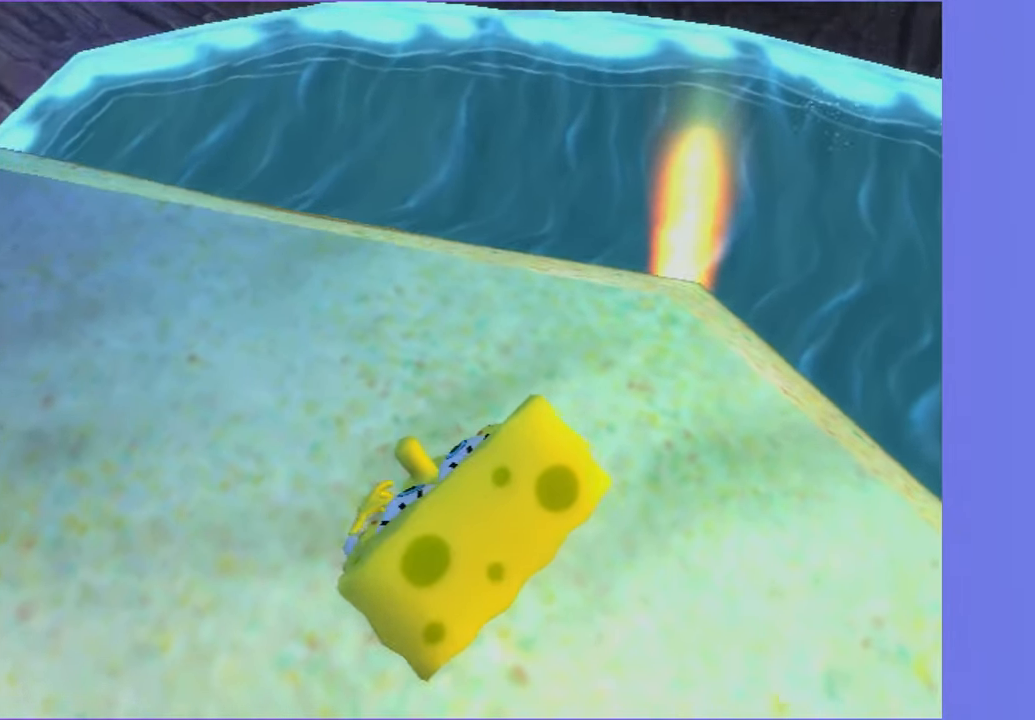
{"buttons": [], "left_stick": "up-left", "right_stick": "up-right", "button_events": []}
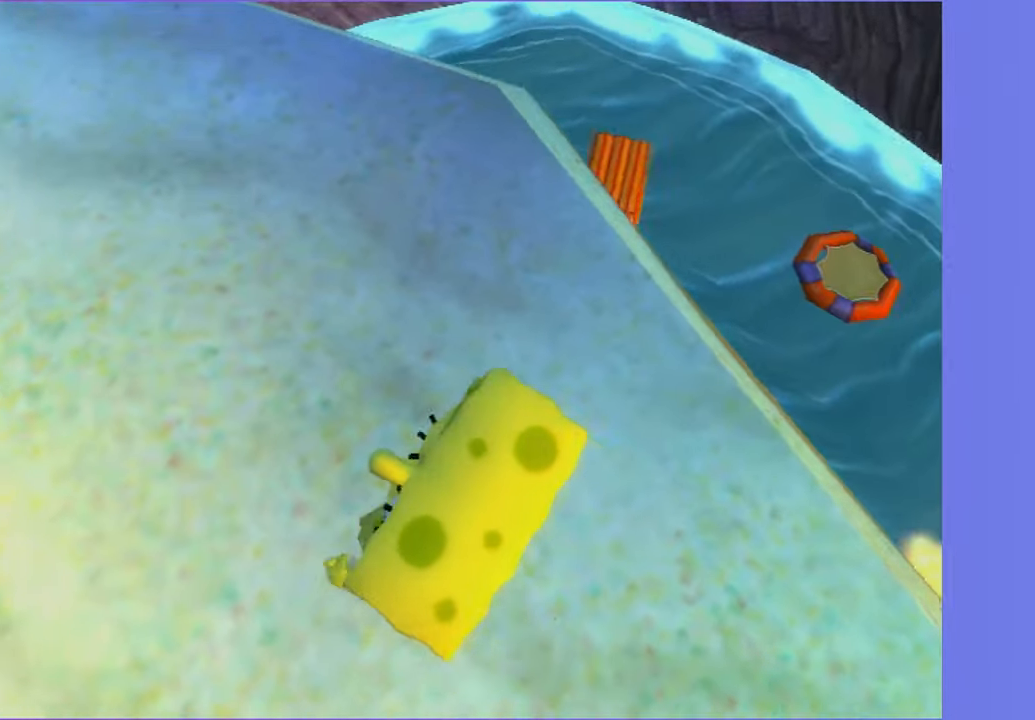
{"buttons": ["A"], "left_stick": "up-left", "right_stick": "center", "button_events": [[450, "A", "down"]]}